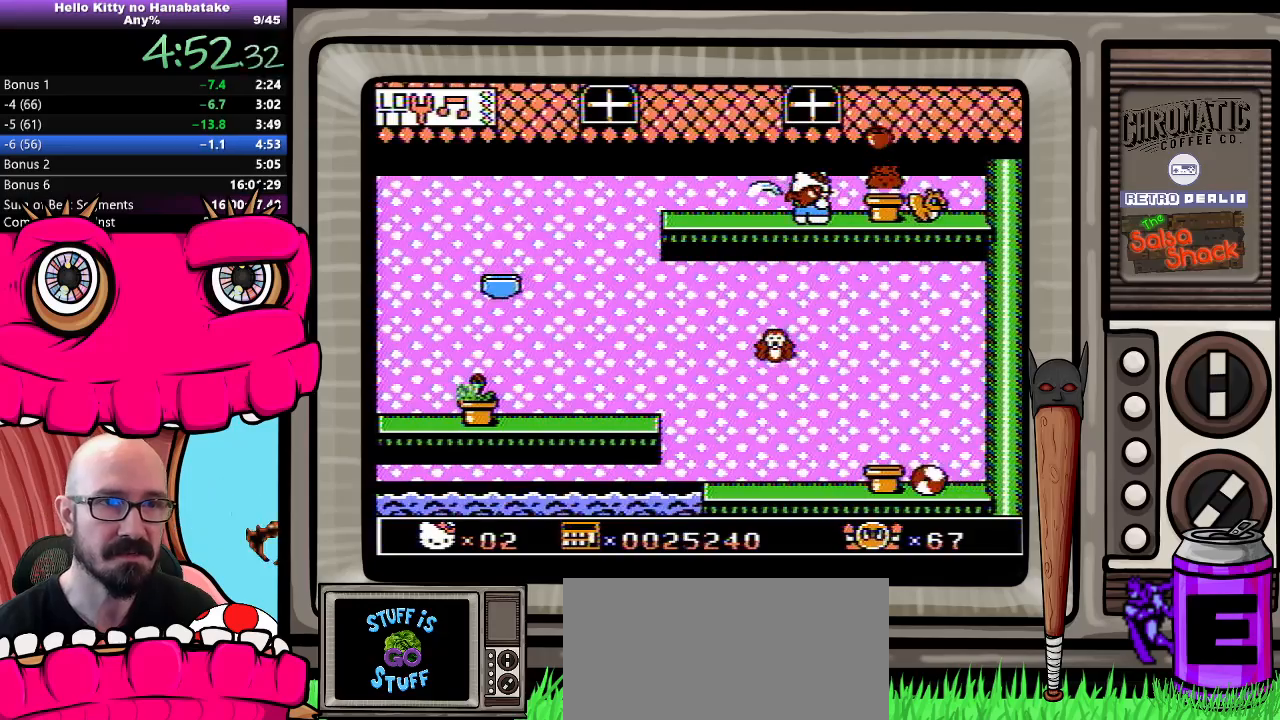
Gameplay with a controller (Nintendo layout); each line is a JSON object with the inputs held at the frame after it. "events" lists button and stick changes between this image and that frame as [ms after this image, input, new state], when the widget could be followed in between. Not read: L3 R3.
{"buttons": ["DPAD_DOWN", "DPAD_LEFT"], "events": []}
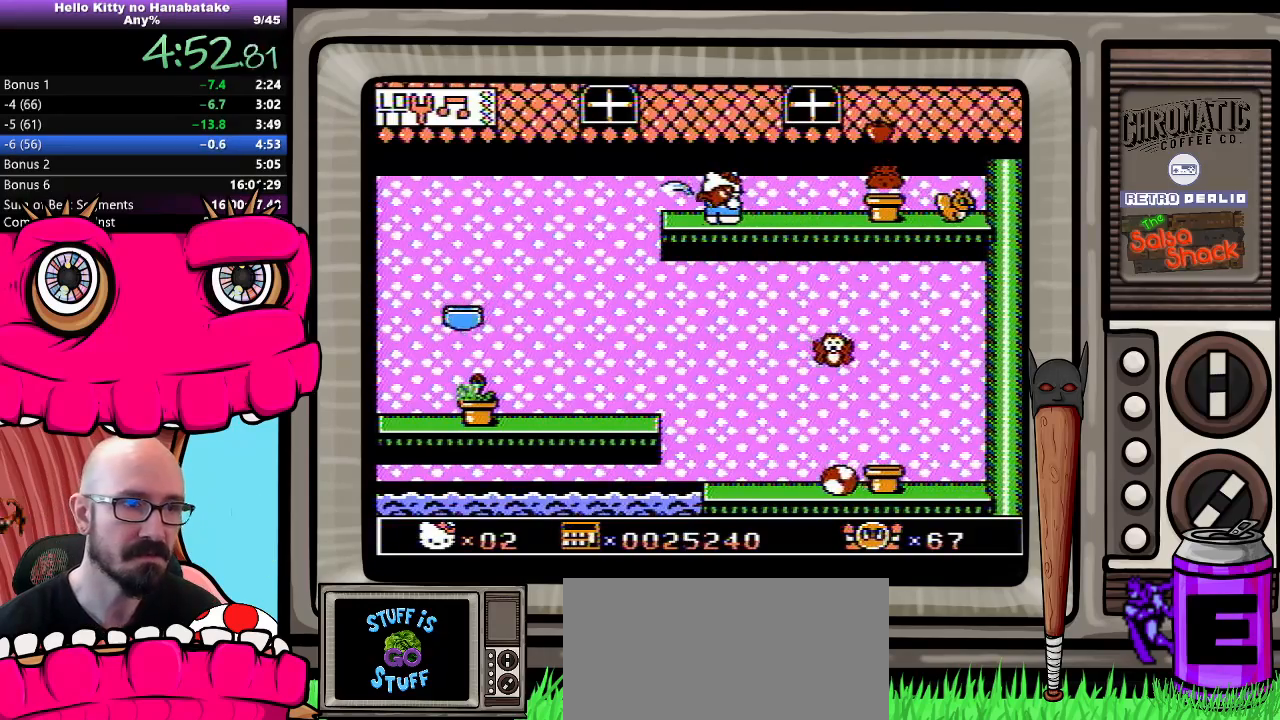
{"buttons": ["DPAD_DOWN", "DPAD_LEFT"], "events": []}
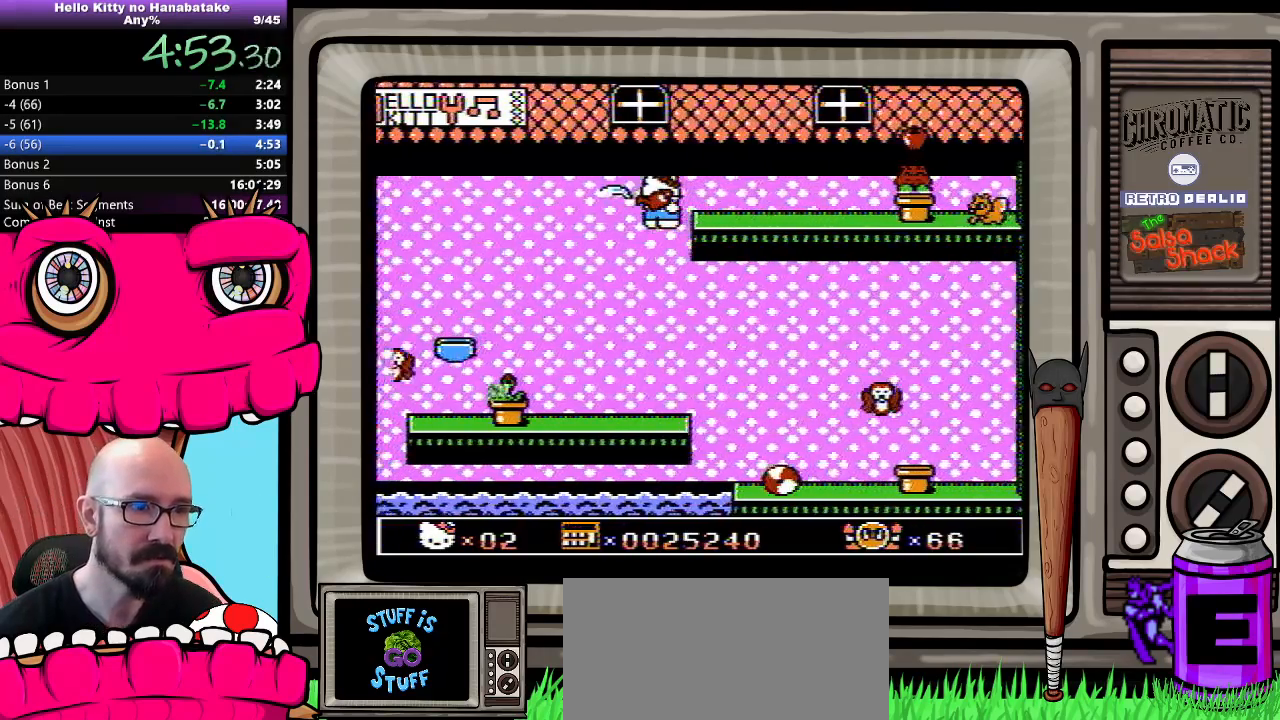
{"buttons": ["DPAD_DOWN", "DPAD_LEFT"], "events": []}
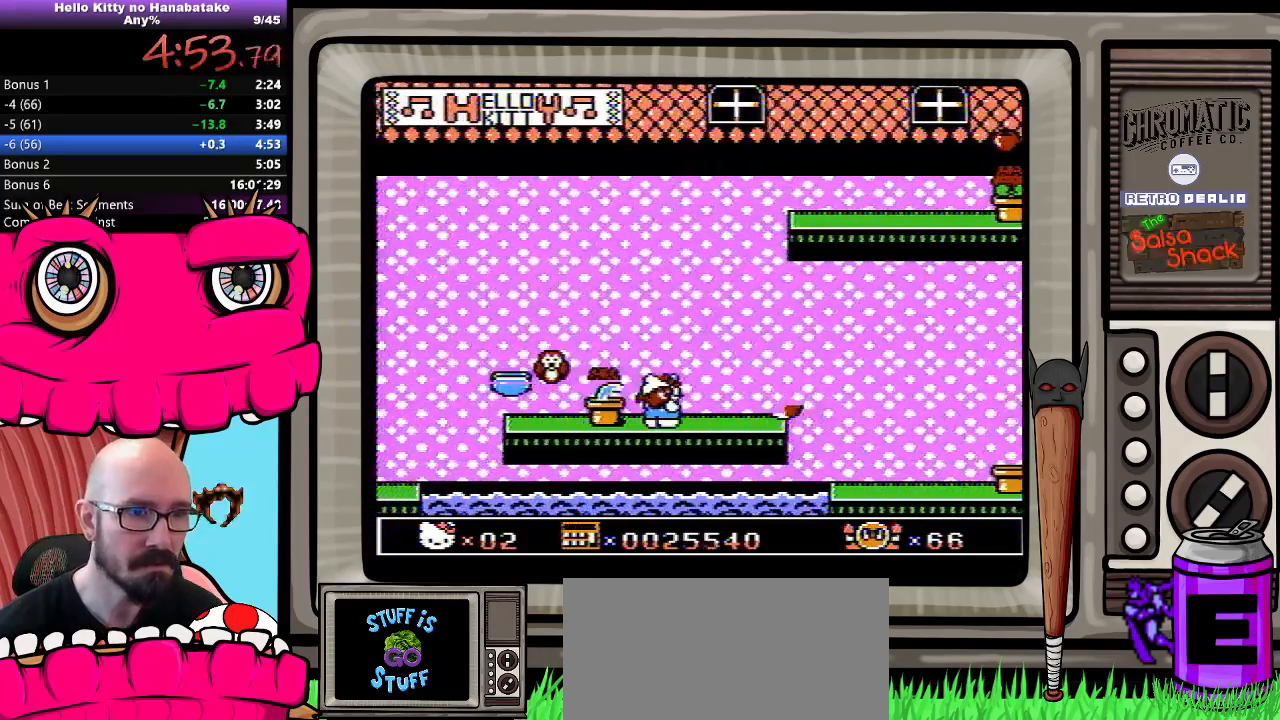
{"buttons": ["DPAD_DOWN", "DPAD_RIGHT"], "events": [[33, "DPAD_LEFT", "up"], [83, "DPAD_RIGHT", "down"], [133, "DPAD_DOWN", "up"], [167, "A", "down"], [350, "DPAD_DOWN", "down"], [417, "A", "up"]]}
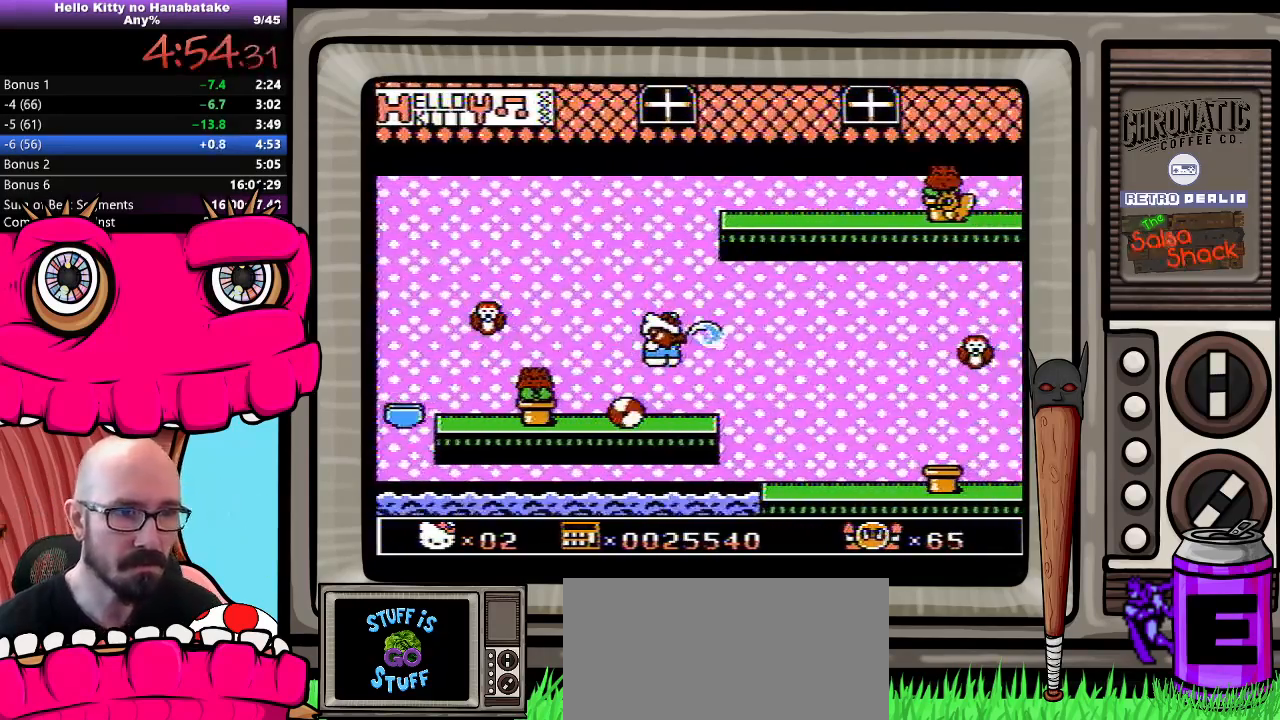
{"buttons": ["DPAD_DOWN", "DPAD_RIGHT"], "events": []}
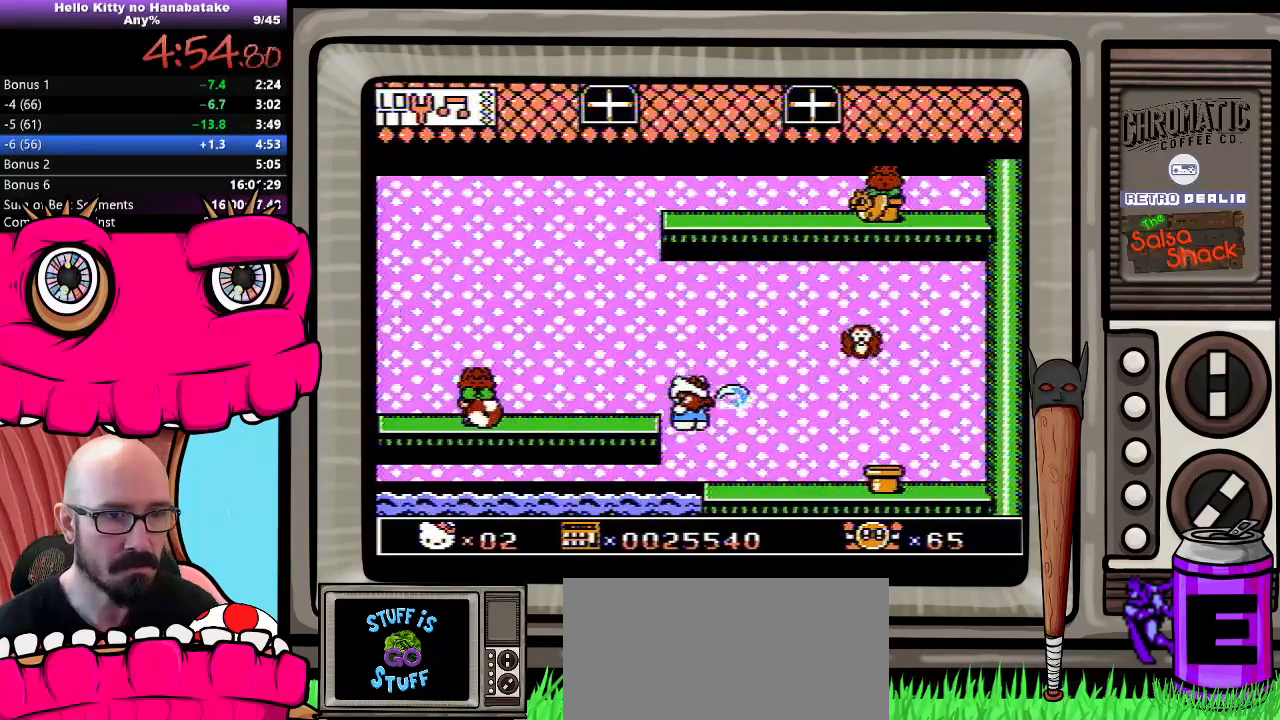
{"buttons": ["DPAD_DOWN", "DPAD_RIGHT"], "events": []}
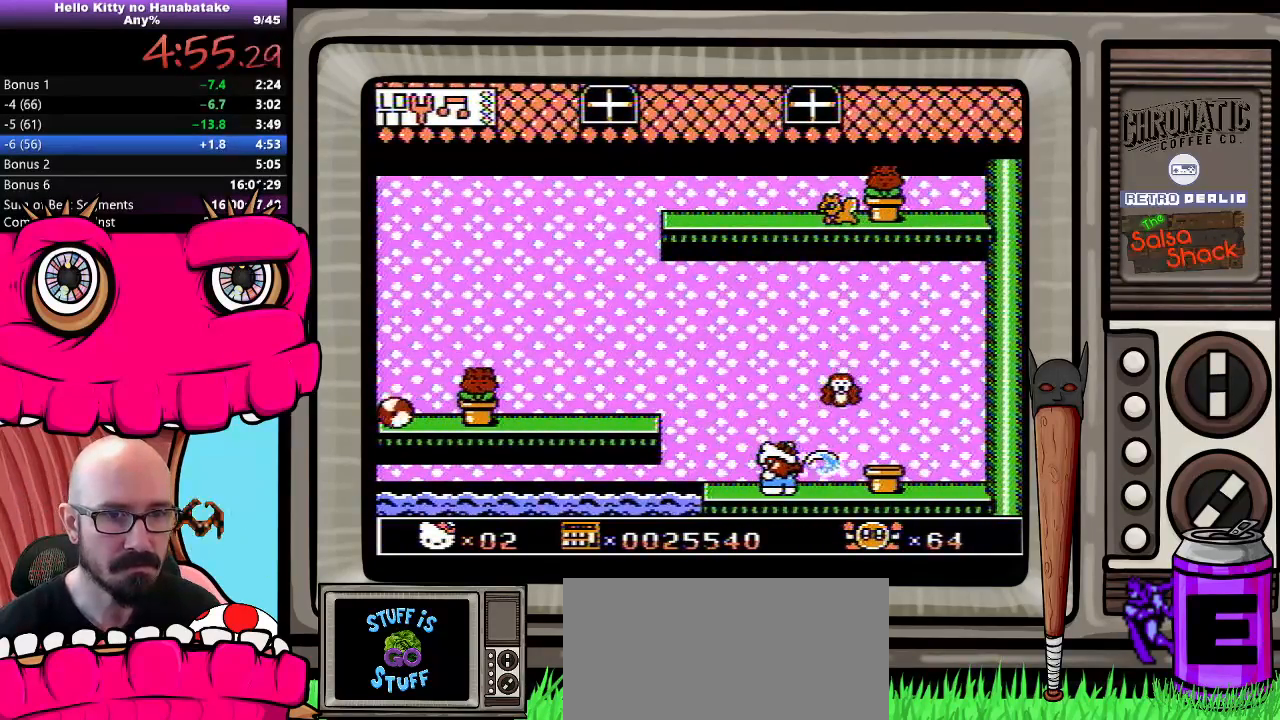
{"buttons": ["DPAD_DOWN"], "events": [[283, "DPAD_RIGHT", "up"]]}
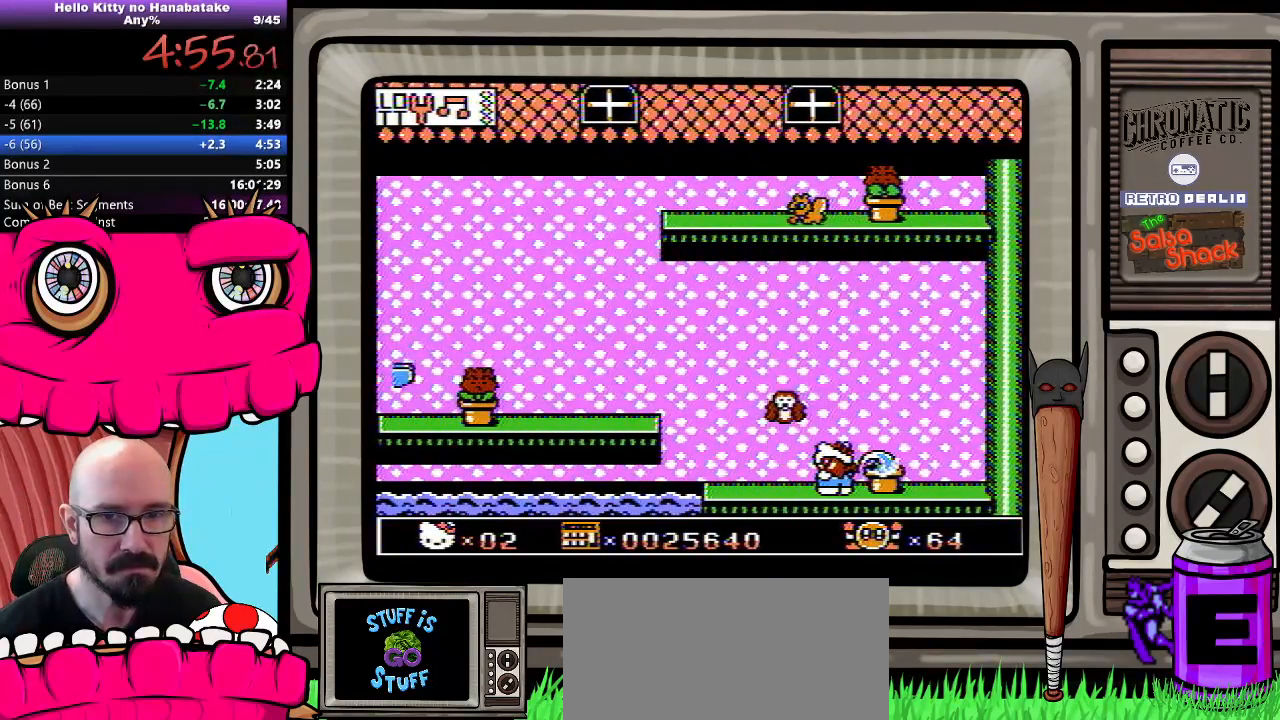
{"buttons": ["DPAD_DOWN"], "events": []}
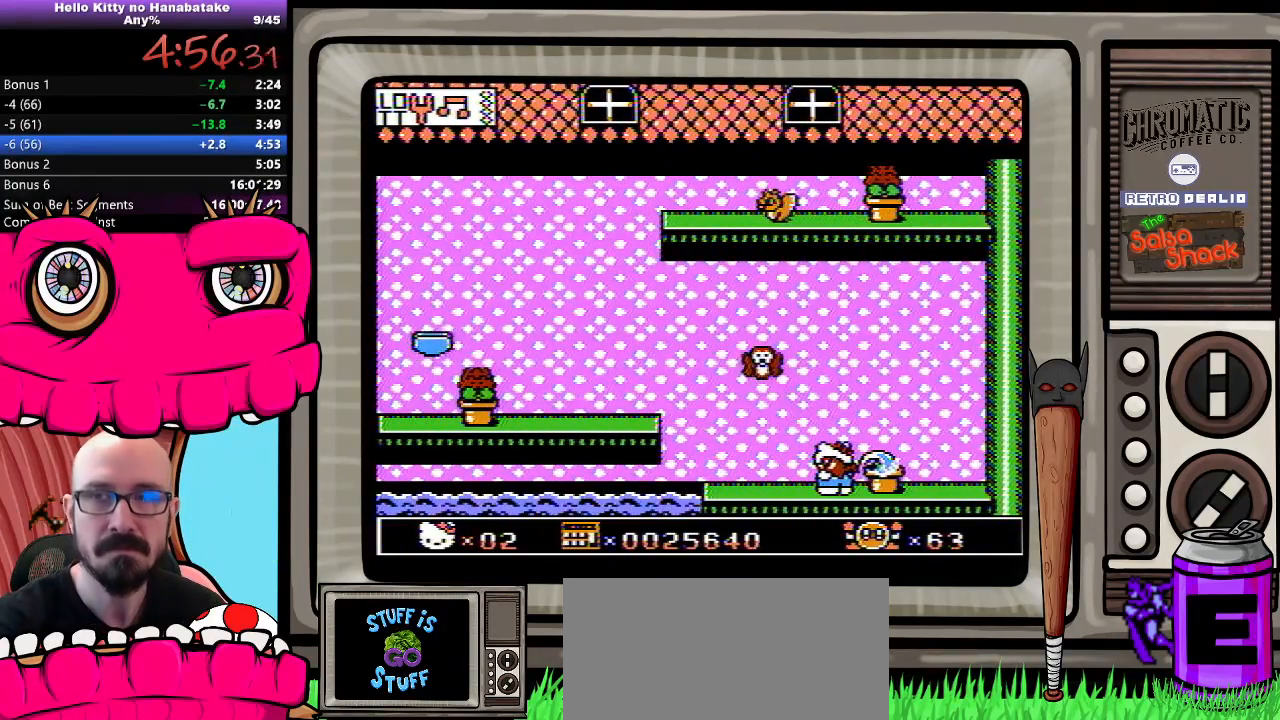
{"buttons": ["DPAD_DOWN"], "events": []}
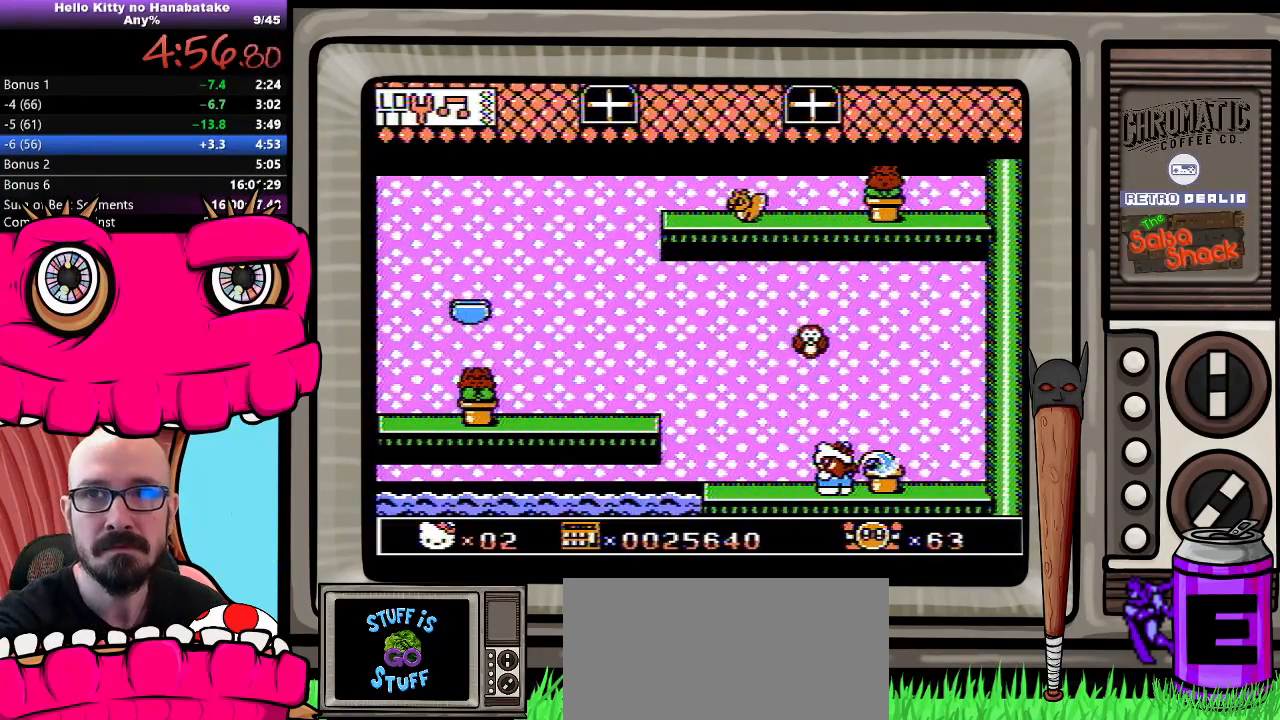
{"buttons": ["DPAD_DOWN"], "events": []}
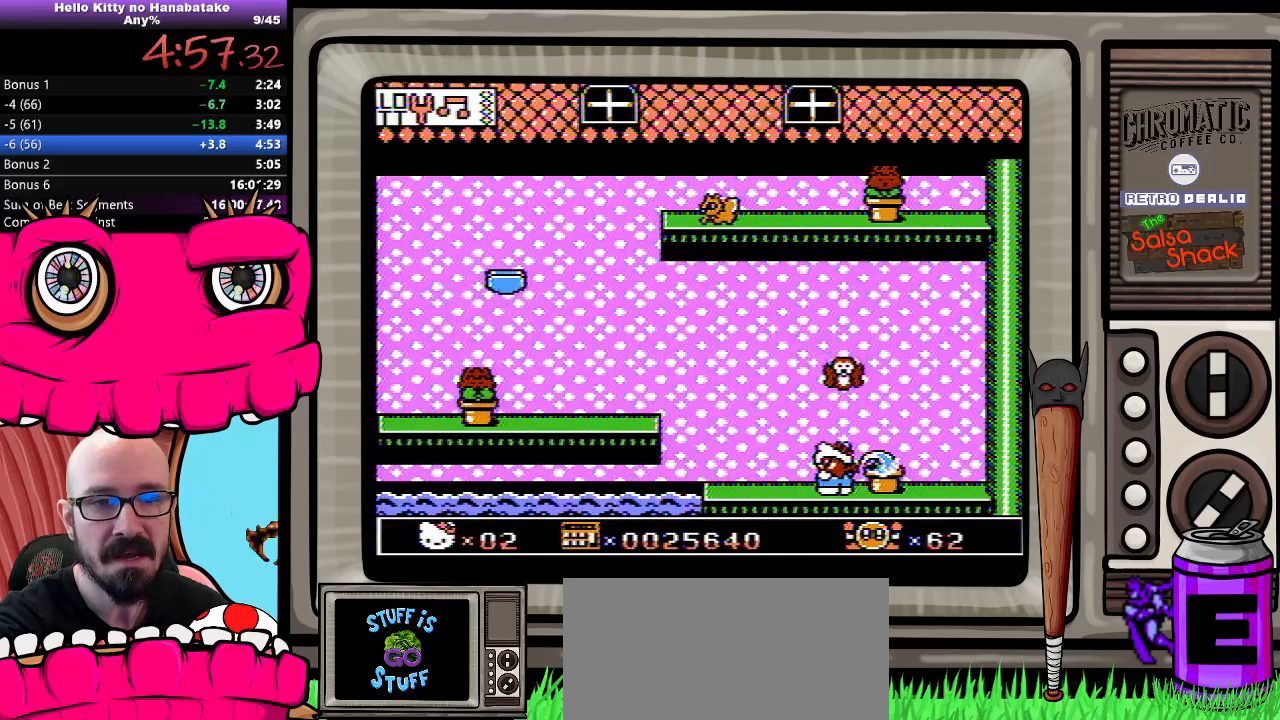
{"buttons": ["DPAD_DOWN"], "events": []}
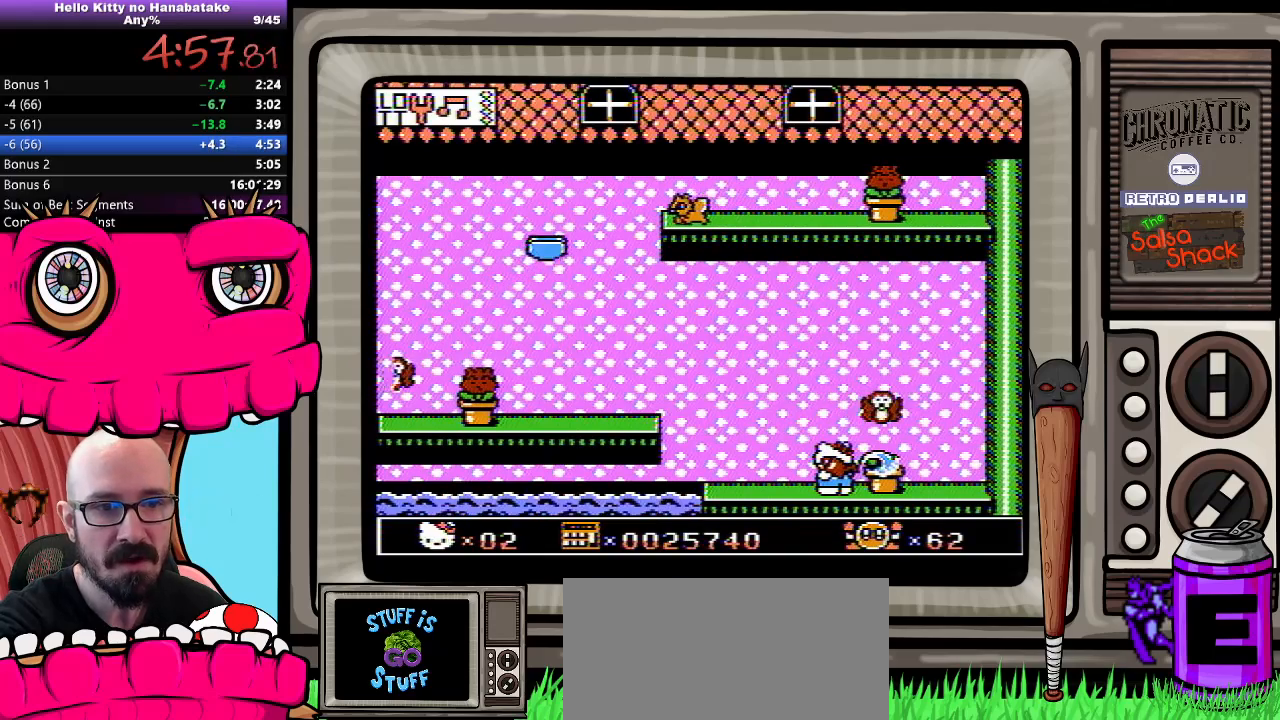
{"buttons": ["DPAD_DOWN"], "events": []}
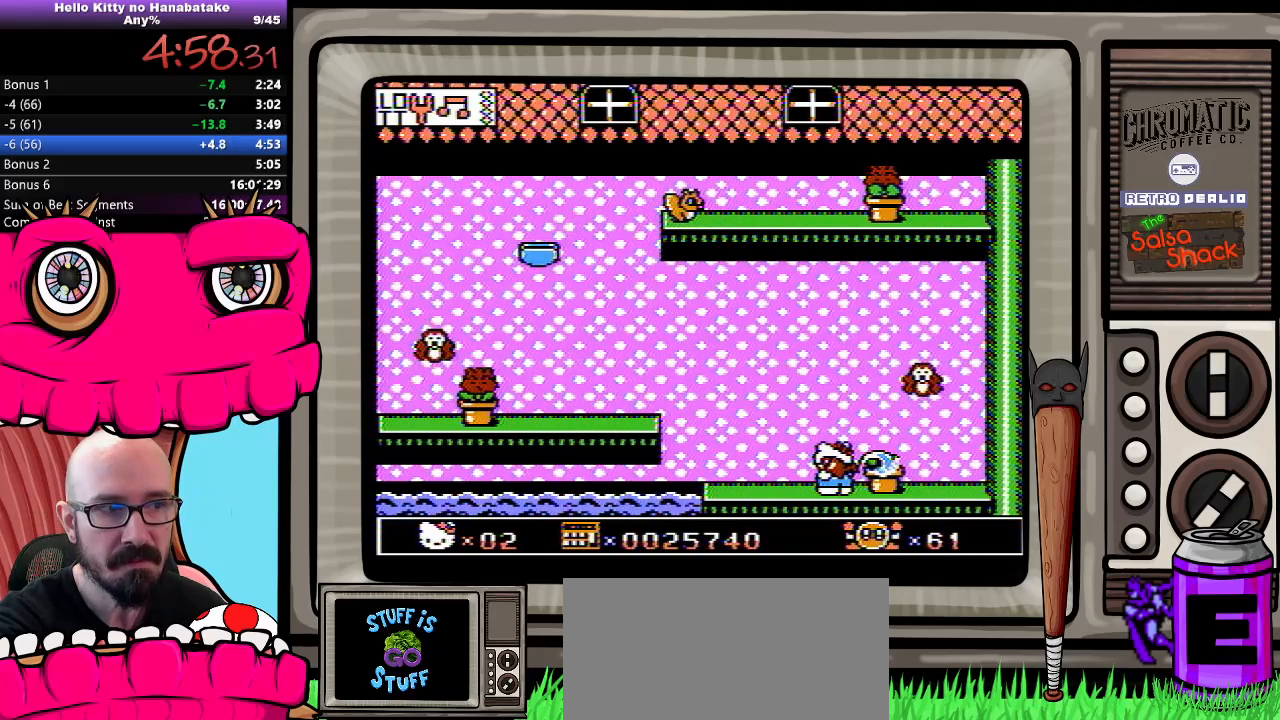
{"buttons": ["DPAD_DOWN"], "events": []}
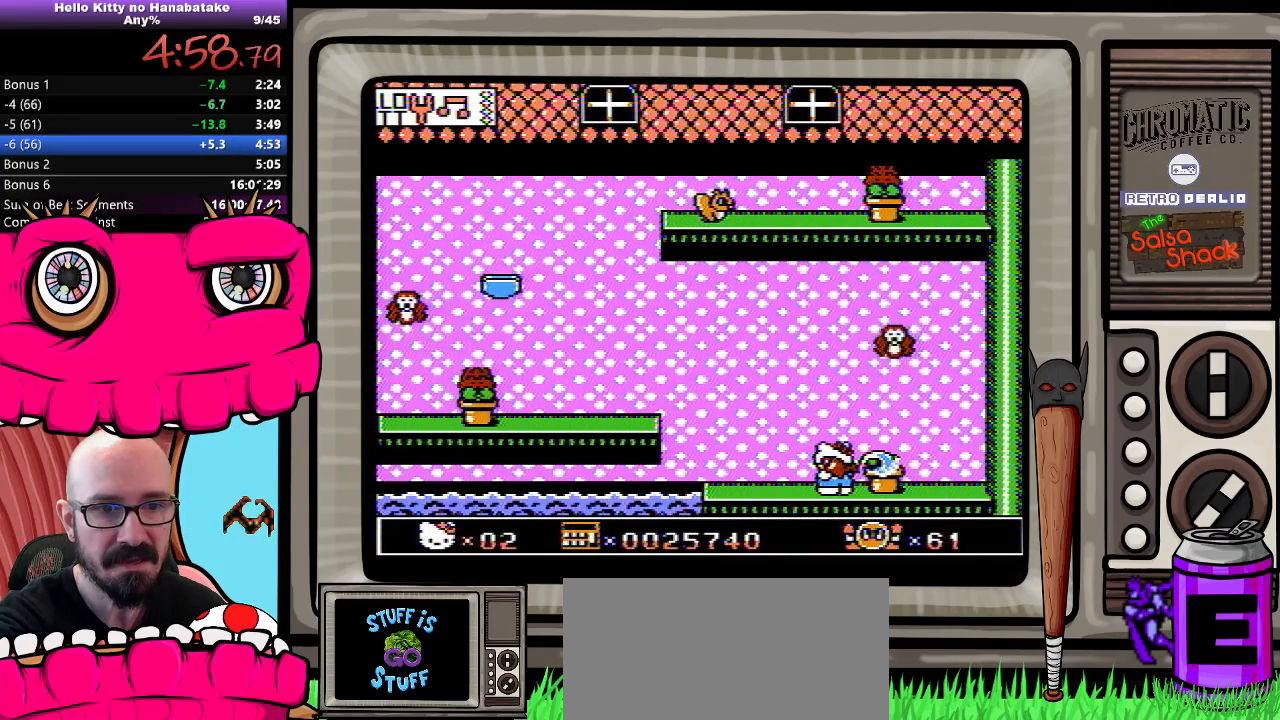
{"buttons": ["DPAD_DOWN"], "events": []}
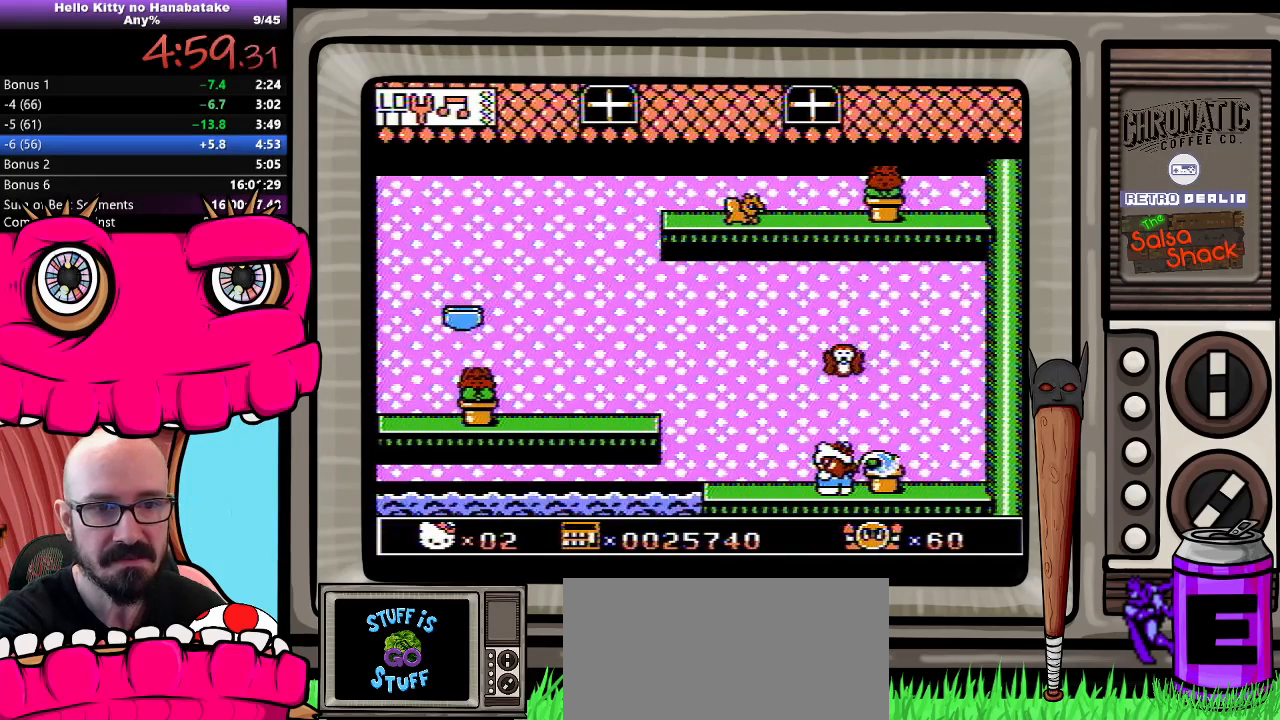
{"buttons": ["DPAD_DOWN"], "events": []}
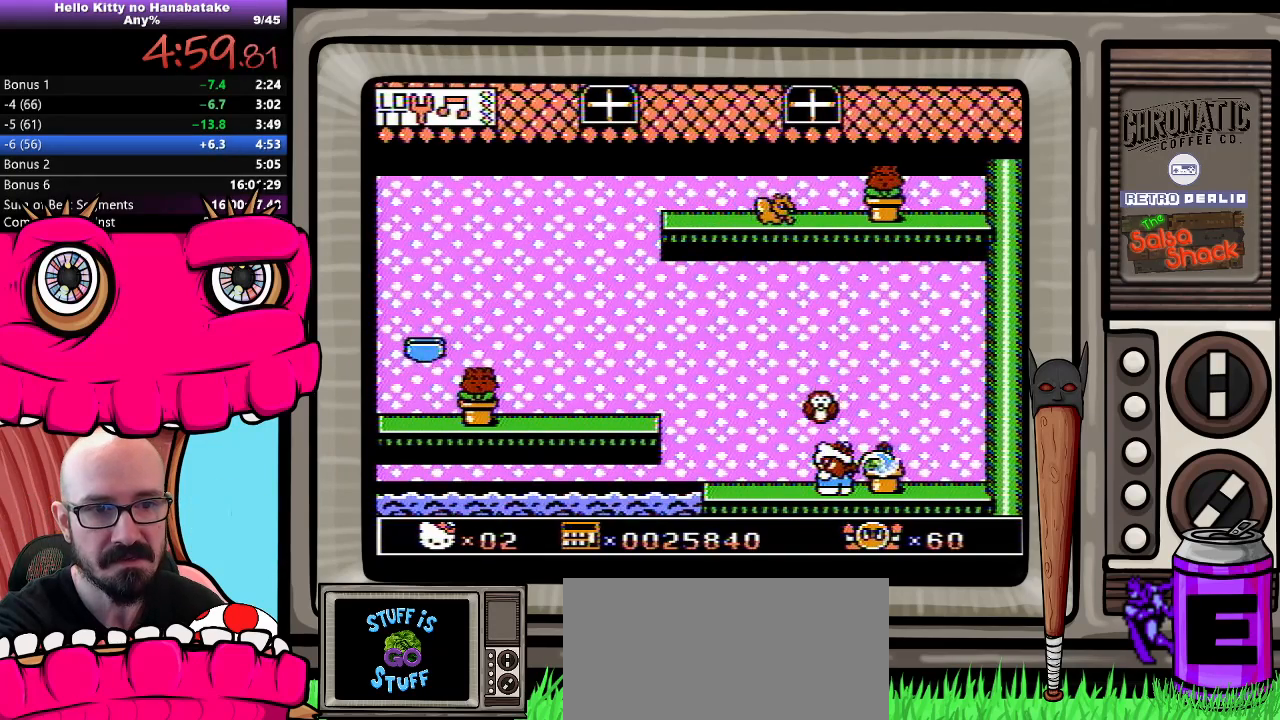
{"buttons": ["DPAD_DOWN"], "events": []}
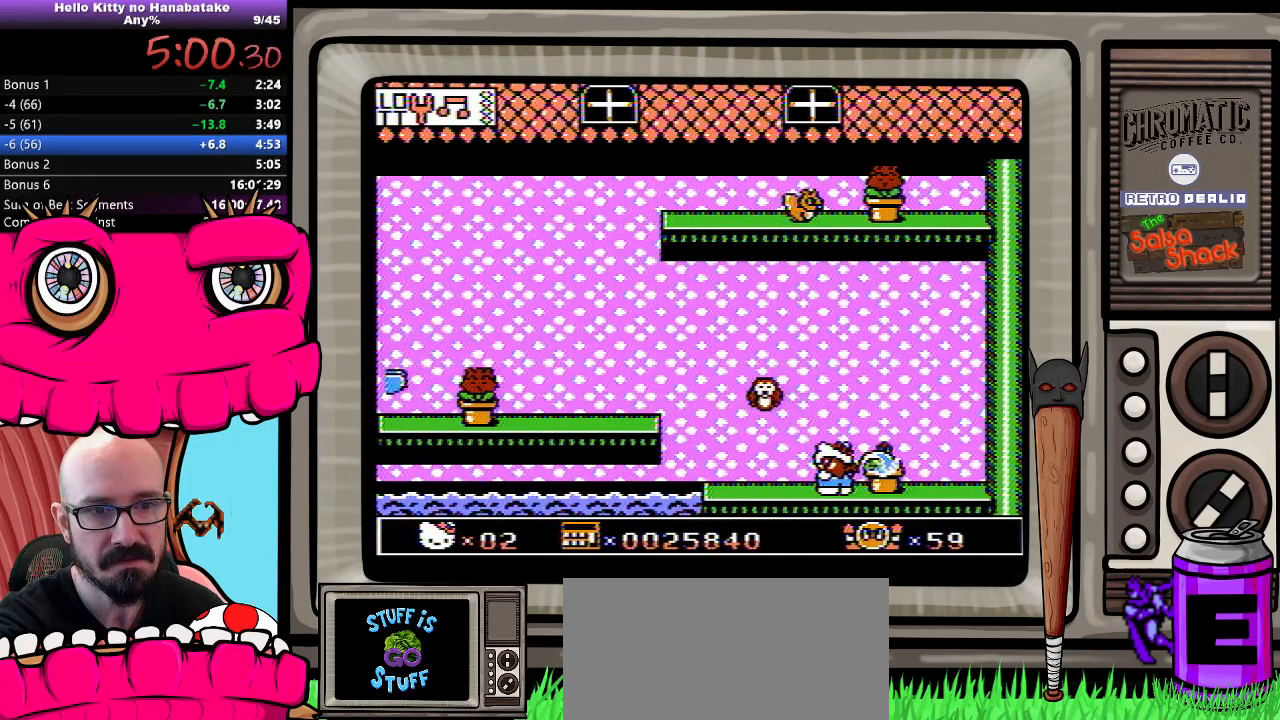
{"buttons": ["DPAD_DOWN"], "events": []}
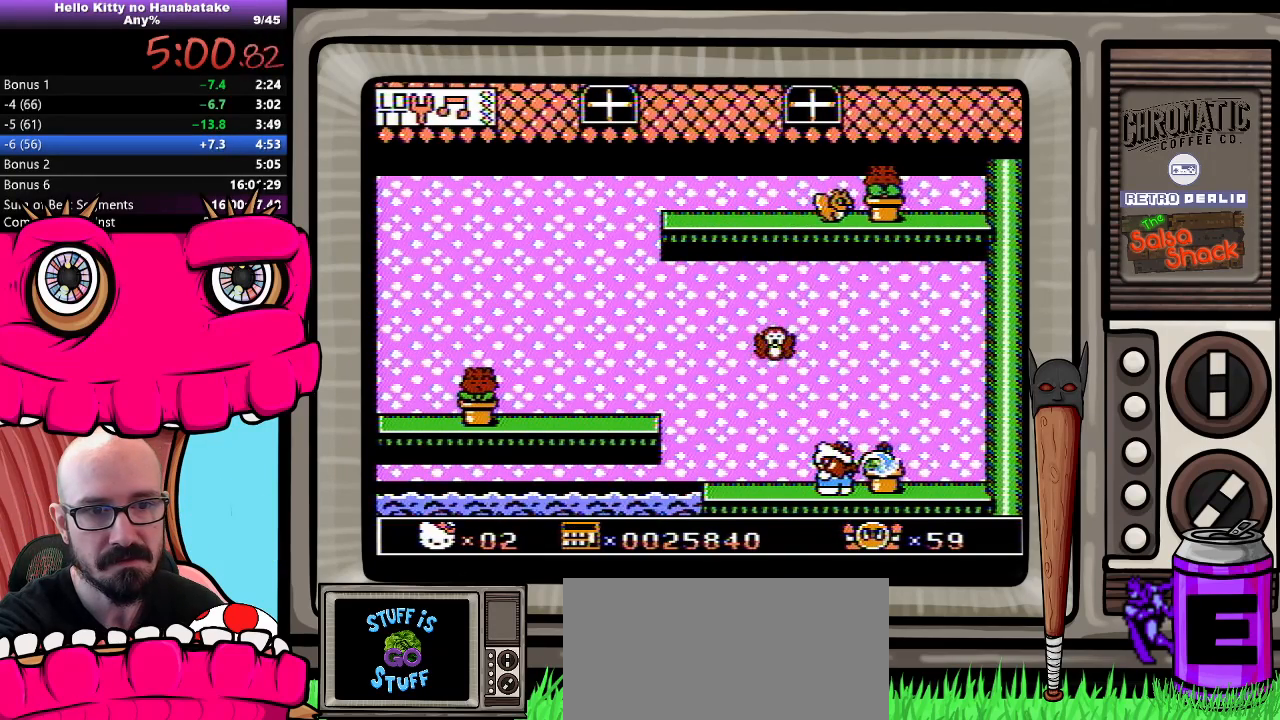
{"buttons": ["DPAD_DOWN"], "events": []}
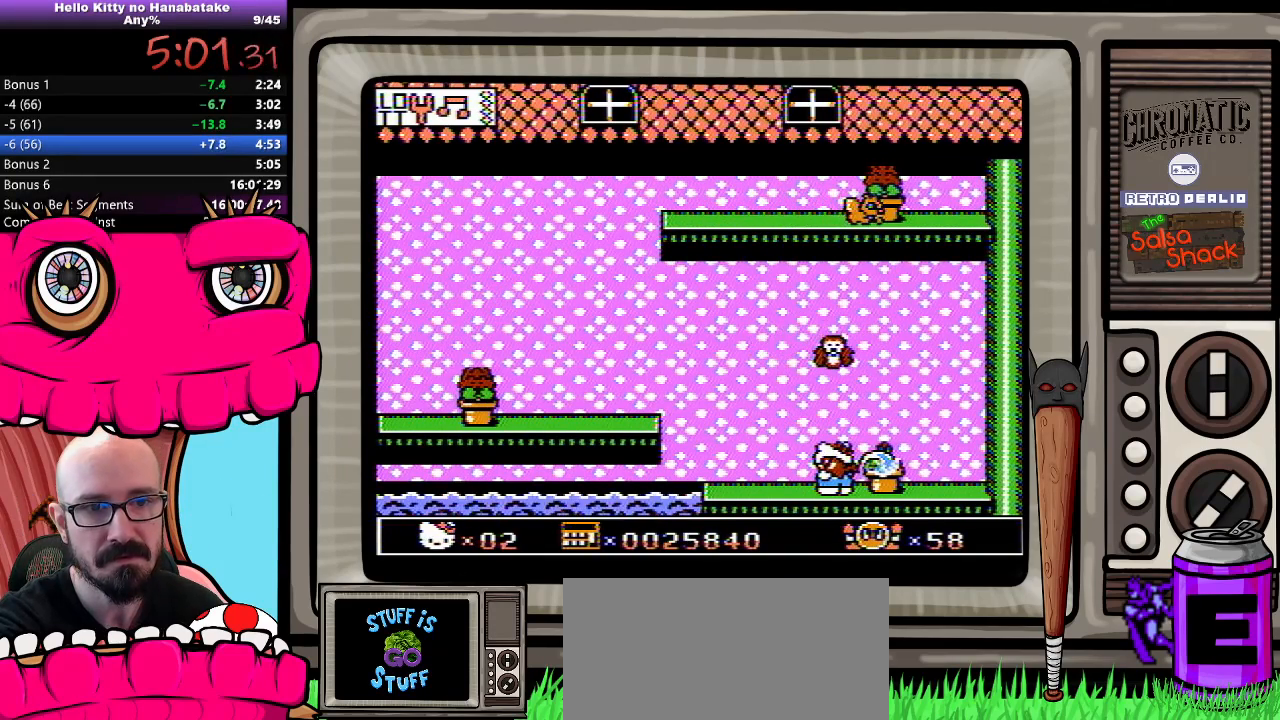
{"buttons": ["DPAD_DOWN"], "events": []}
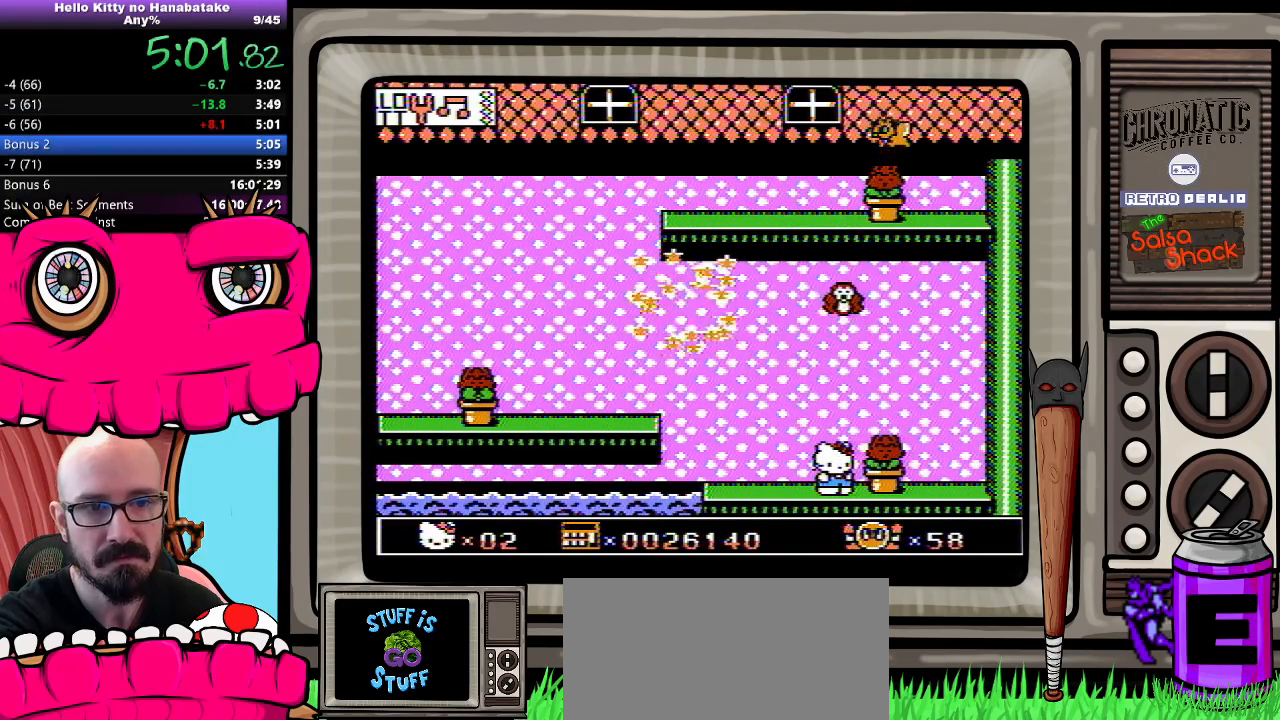
{"buttons": ["DPAD_DOWN"], "events": []}
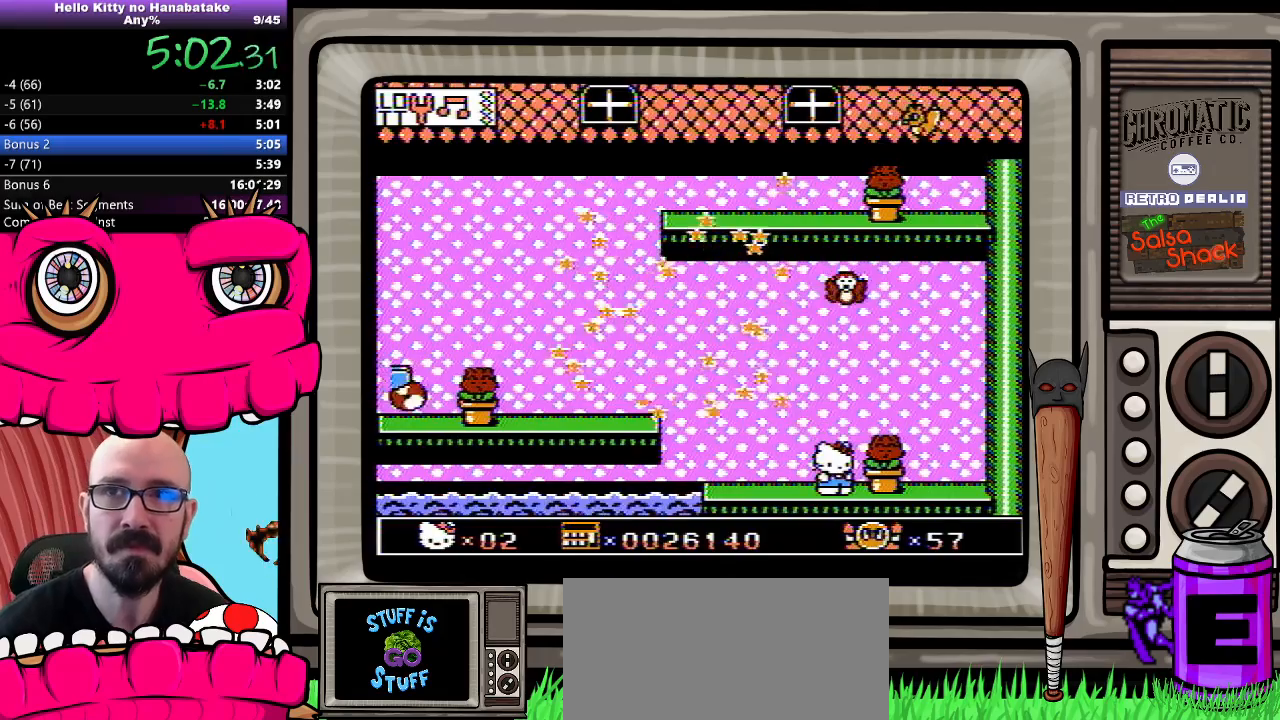
{"buttons": [], "events": [[183, "DPAD_DOWN", "up"]]}
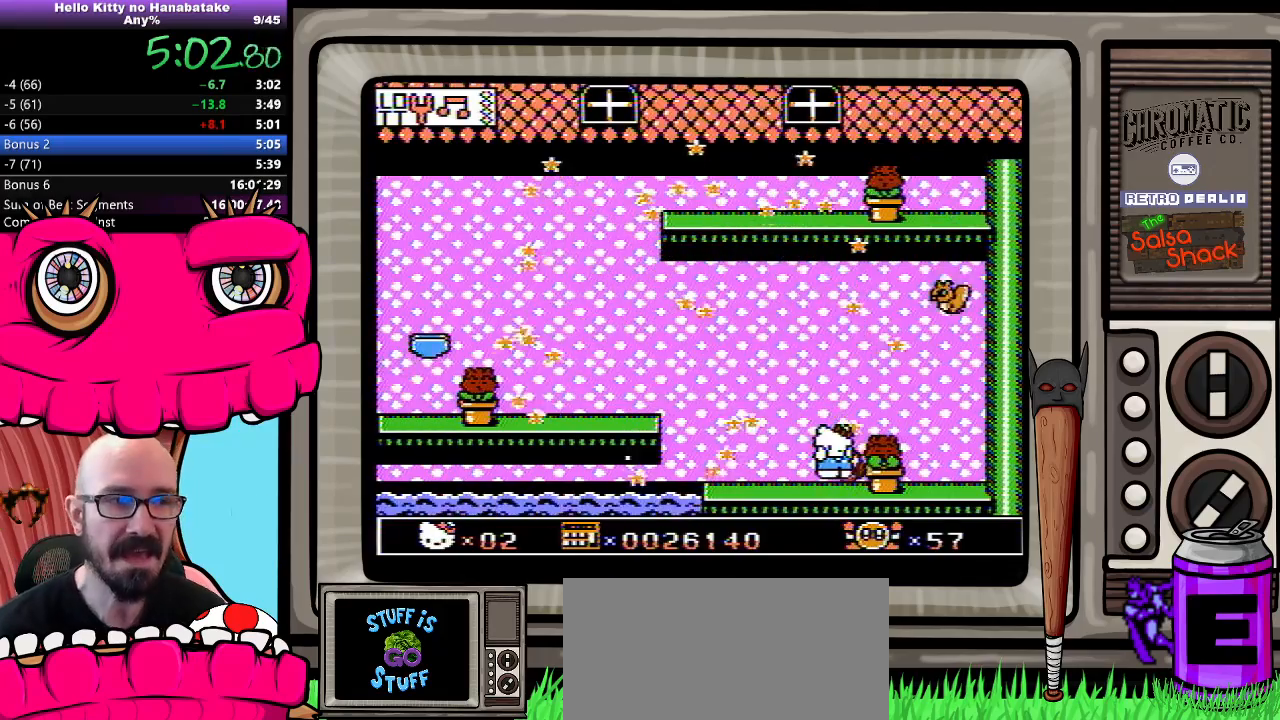
{"buttons": [], "events": []}
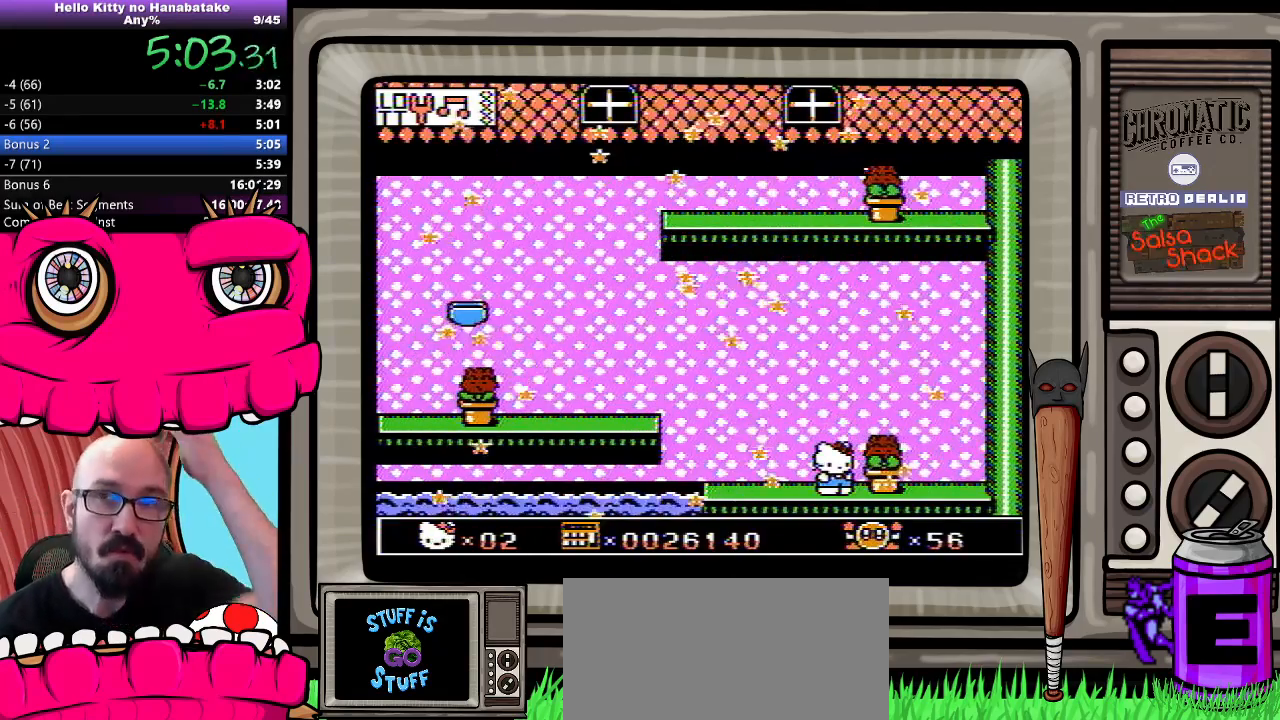
{"buttons": [], "events": []}
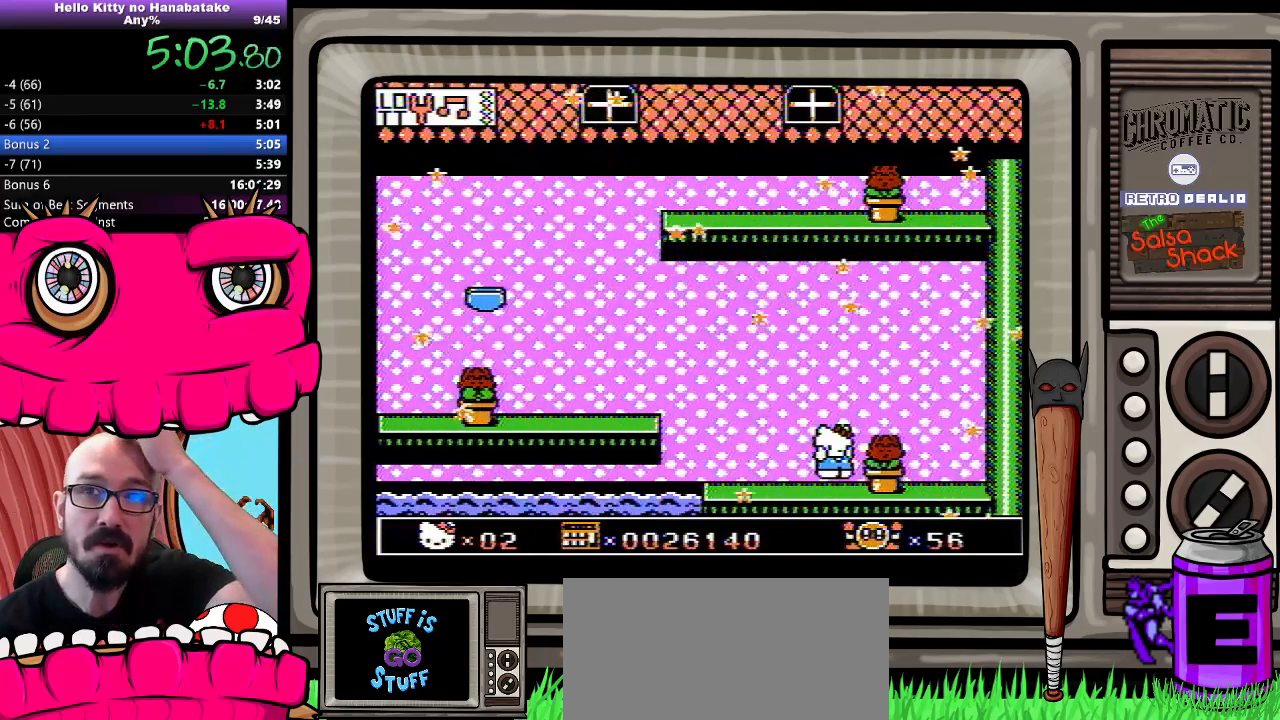
{"buttons": [], "events": []}
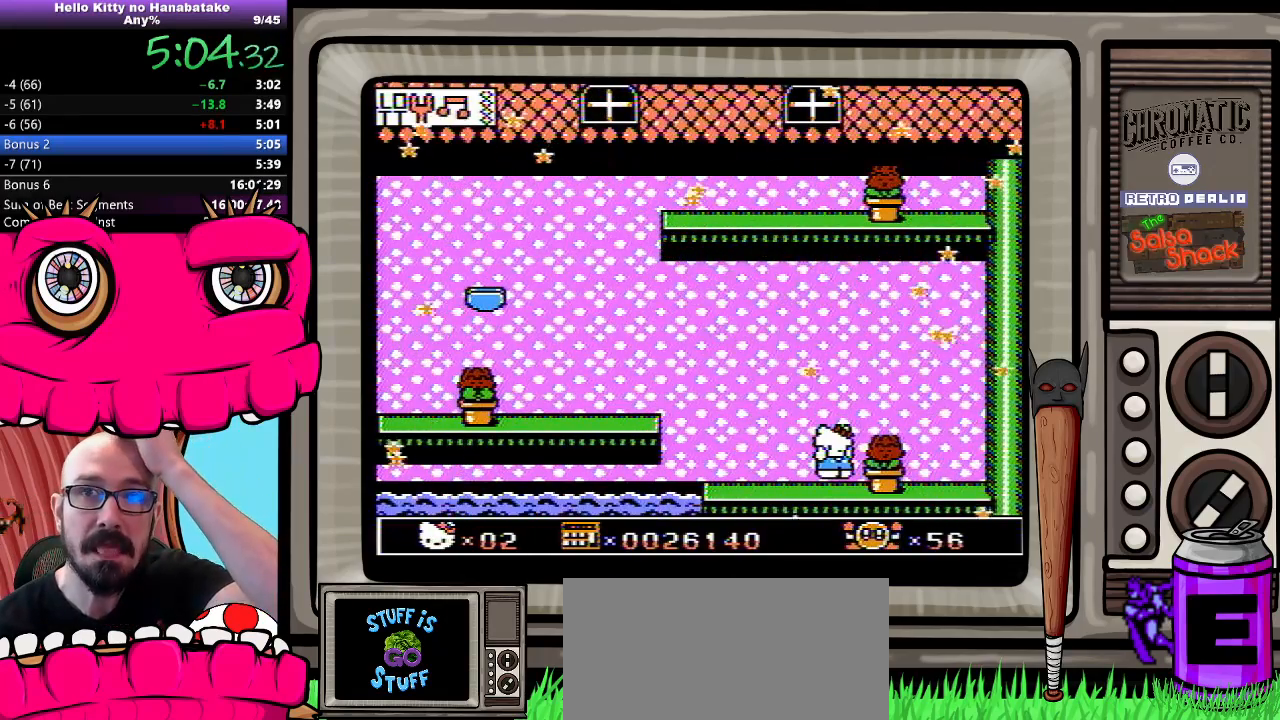
{"buttons": [], "events": []}
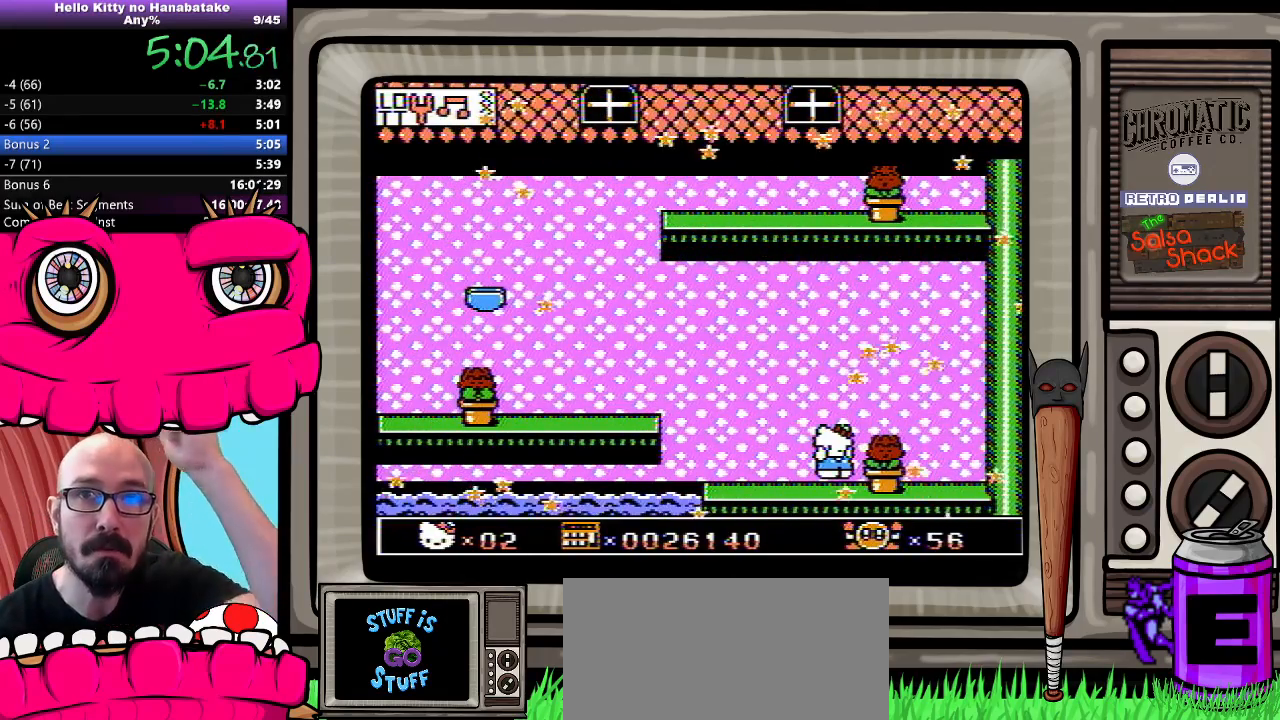
{"buttons": [], "events": []}
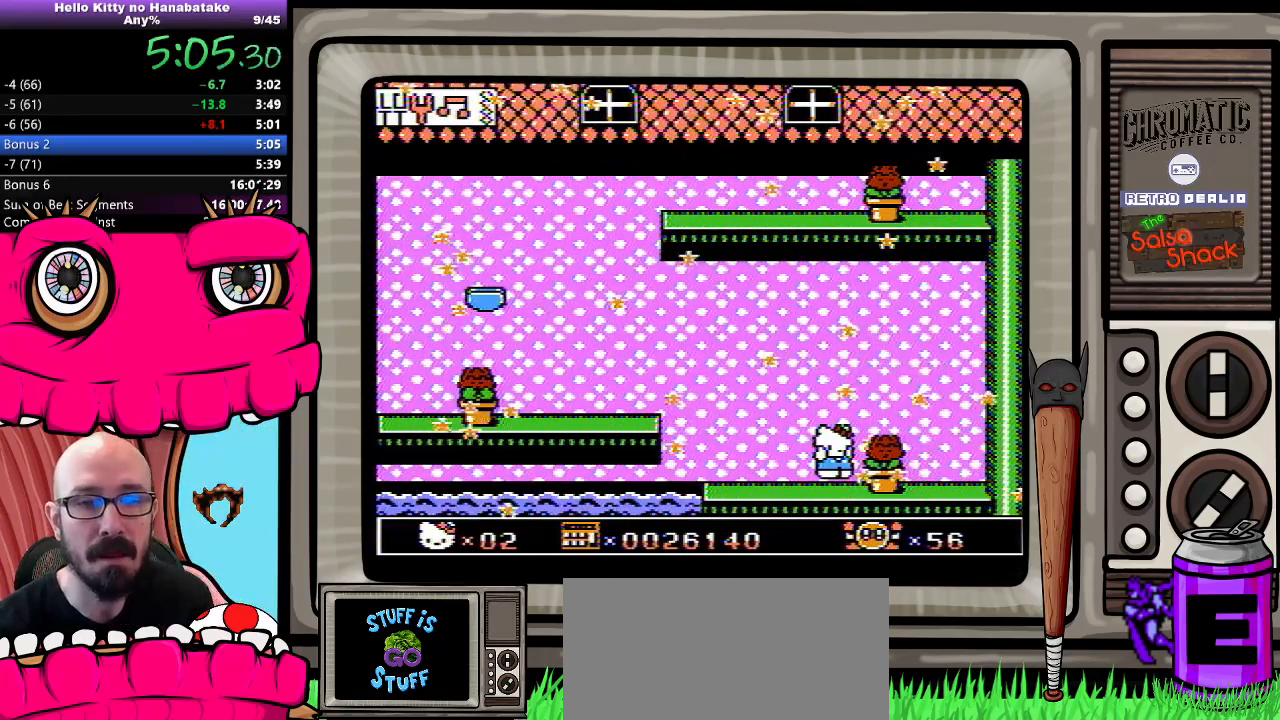
{"buttons": [], "events": []}